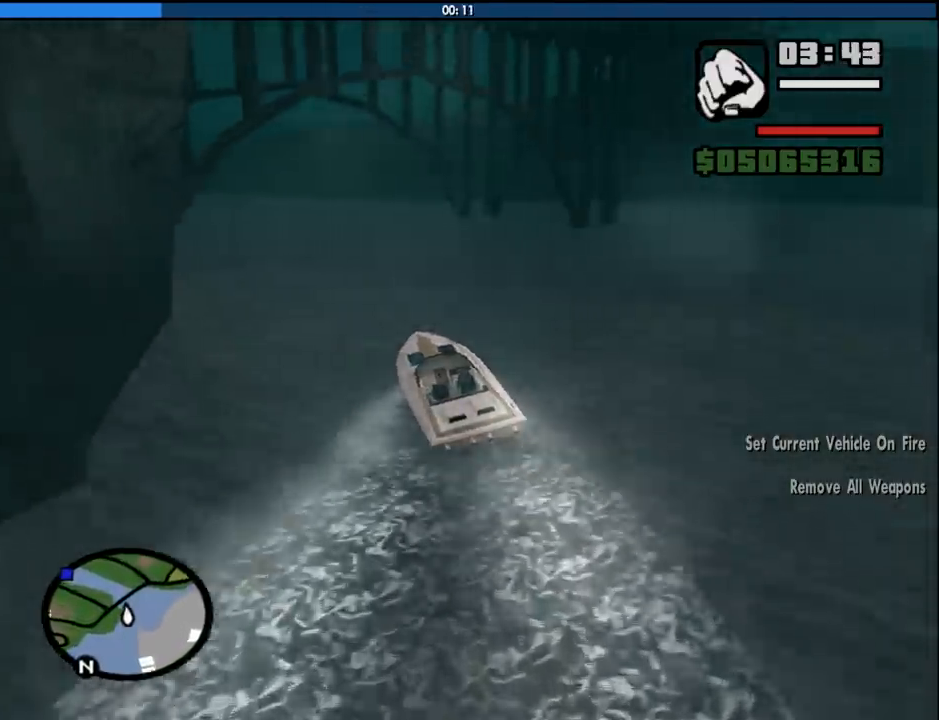
Gameplay with keyboard and mouse; each line is a JSON object with the keys and mouse buttons held at the frame after it. "events" lists presses ("down") and releases ("up") of "1", "2", "3", "4", "5", "6", "8", "a", "alt", "c", "ctrl", "d", "down", "e", "escape", "f", "f1", "f2", "f3", "g", "h", "left", "num2", "q", "r", "right", "s", "shift", "space", "tab", "up", "v", "w", "x", "z", "mouse_left", "mouse_middle", "mouse_right", "mouse_wheel_up" and "mouse_wheel_down" between this image and that frame as [ms after this image, input, new state], when the widget could be followed in between. "mouse_left", "mouse_middle", "mouse_right", "mouse_wheel_up", "mouse_wheel_down" = the "left", "middle", "right", "wheel_up", "wheel_down" buttons of the "mouse" list. No other keys are recorded. Mouse movement is not recorded.
{"keys": ["w"], "mouse": [], "events": [[33, "a", "down"], [266, "a", "up"]]}
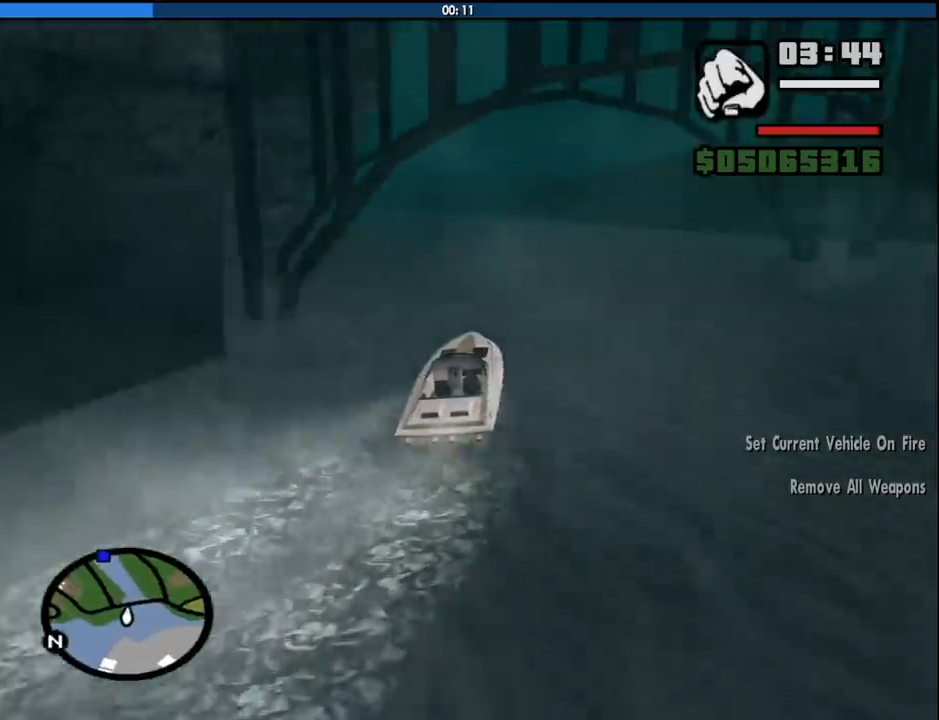
{"keys": ["w"], "mouse": [], "events": [[133, "a", "down"], [333, "a", "up"]]}
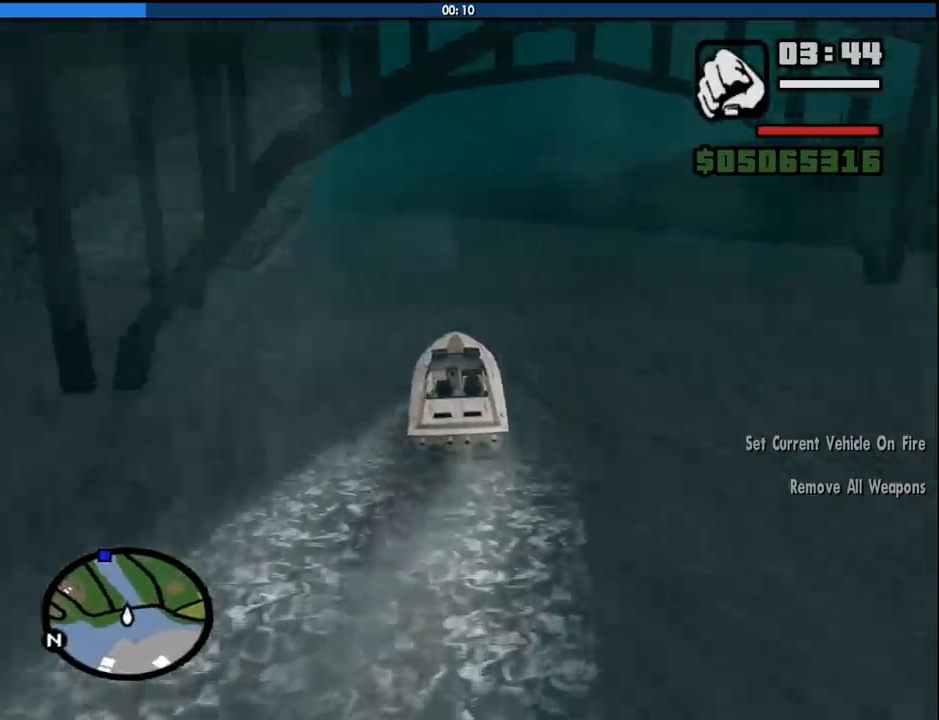
{"keys": ["w"], "mouse": [], "events": [[16, "a", "down"], [200, "a", "up"]]}
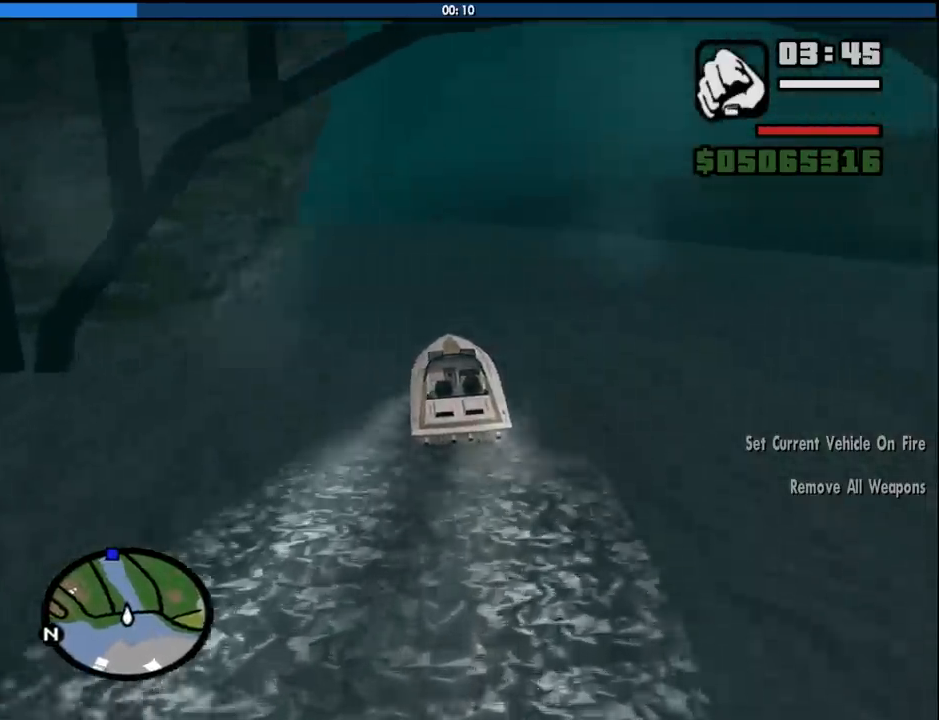
{"keys": ["w"], "mouse": [], "events": [[350, "a", "down"], [500, "a", "up"]]}
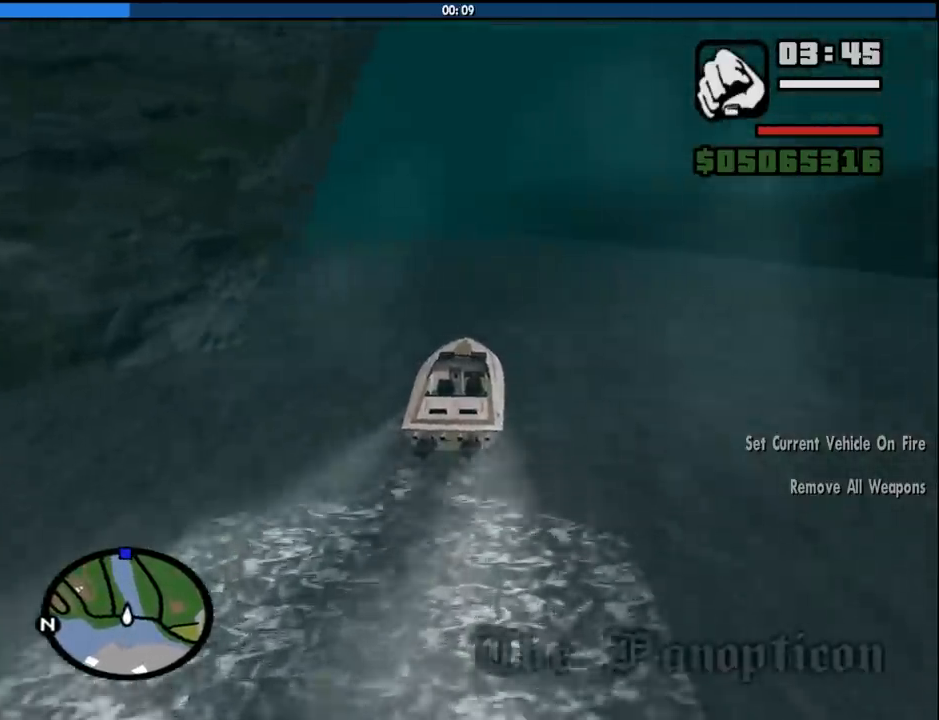
{"keys": ["w"], "mouse": [], "events": [[283, "a", "down"], [466, "a", "up"]]}
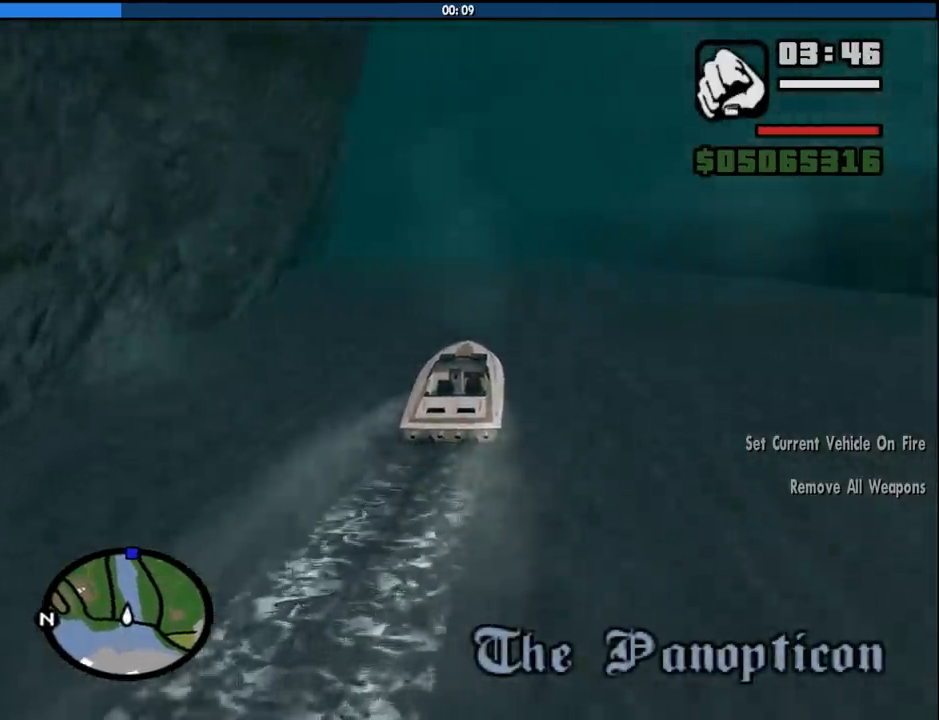
{"keys": ["w"], "mouse": [], "events": []}
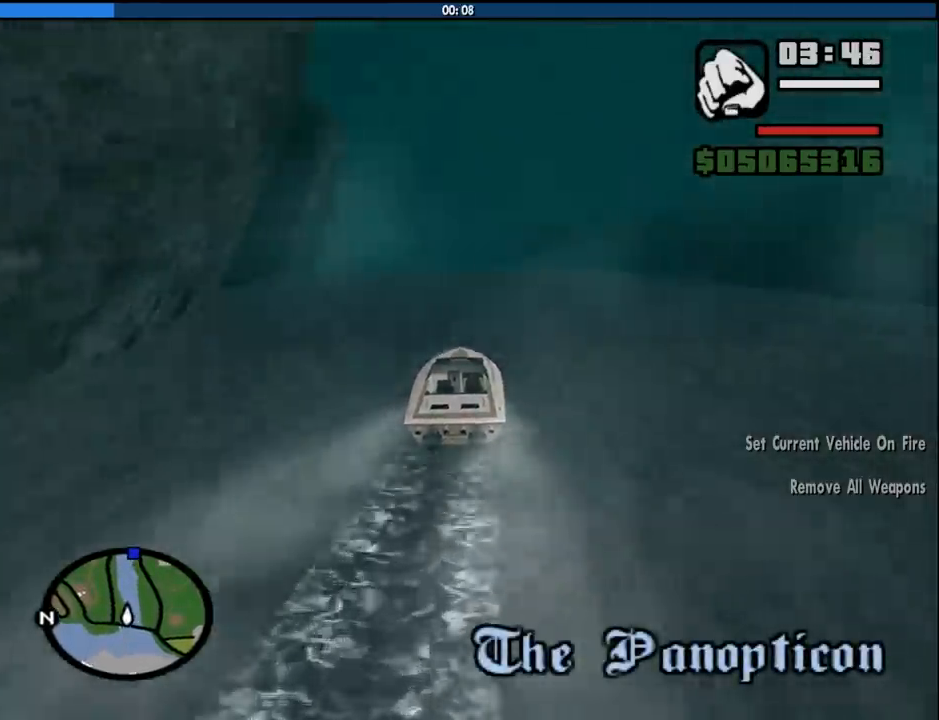
{"keys": ["w"], "mouse": [], "events": []}
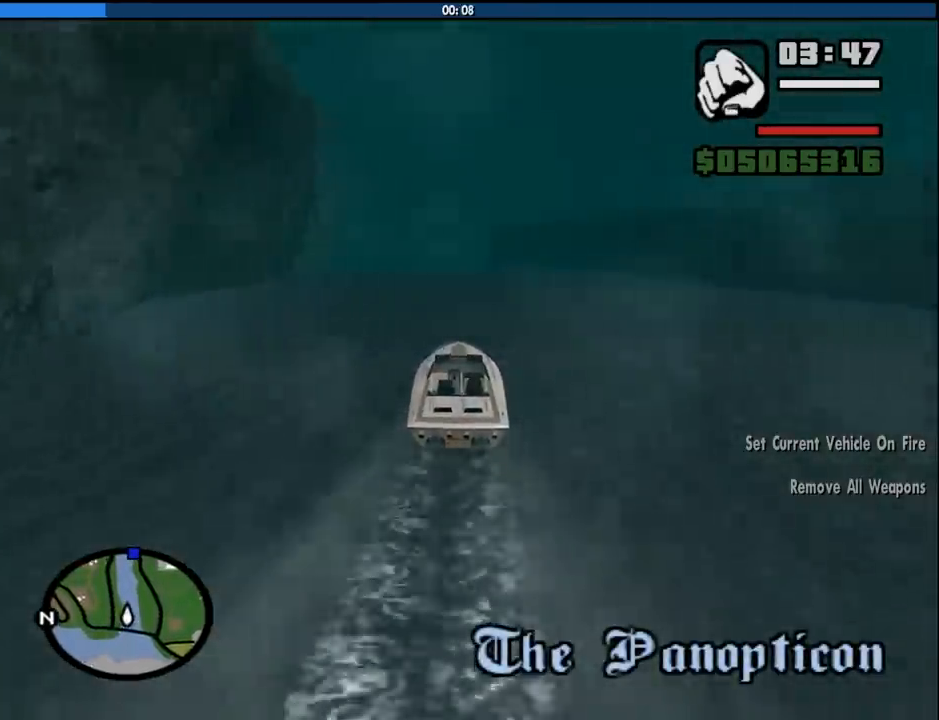
{"keys": ["w"], "mouse": [], "events": []}
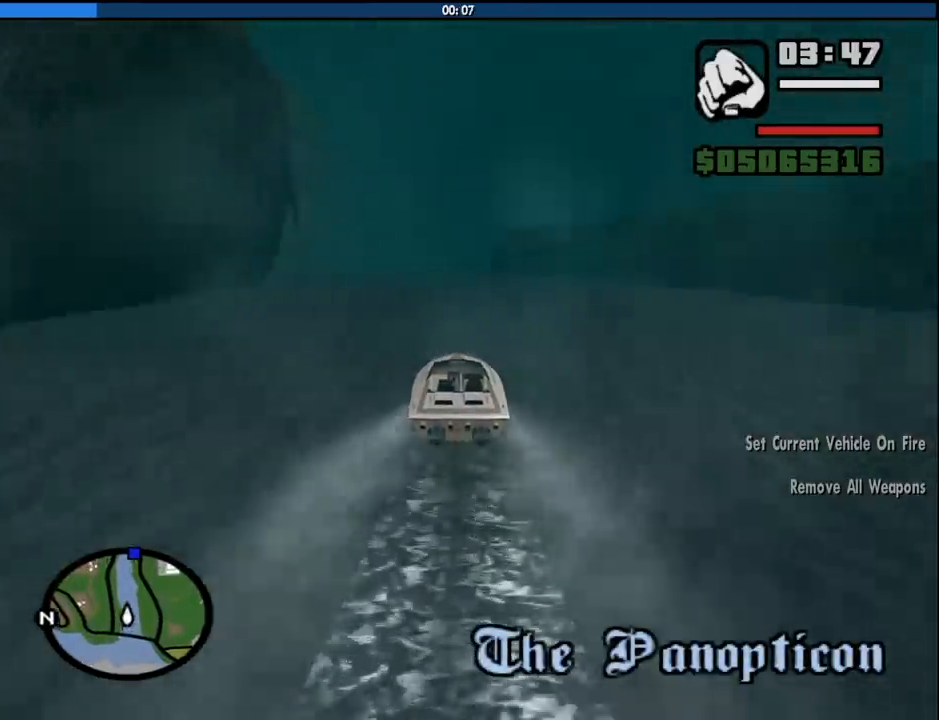
{"keys": ["w"], "mouse": [], "events": []}
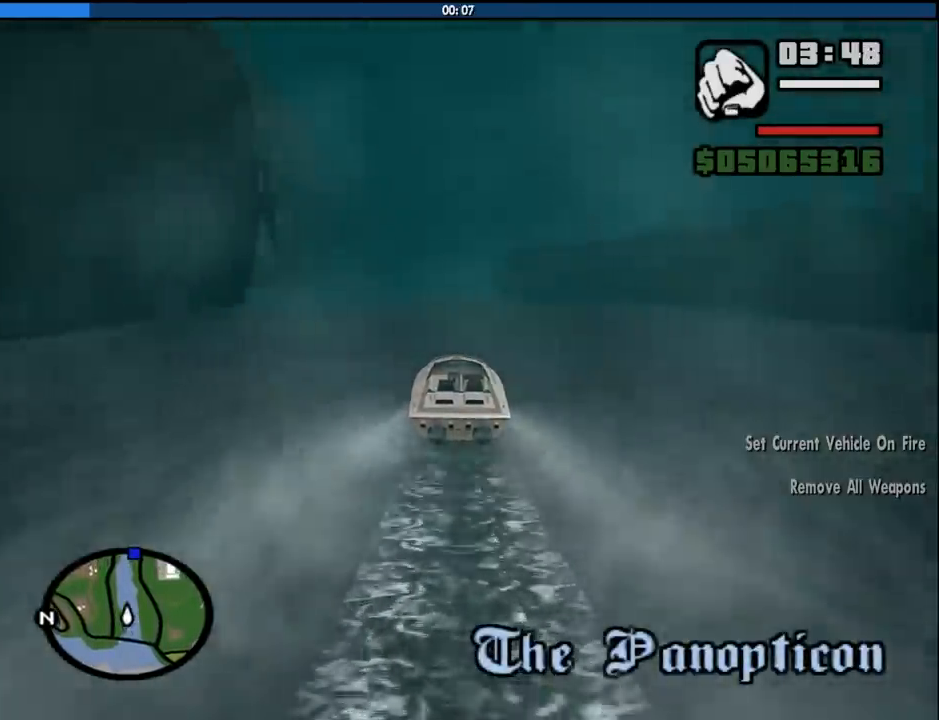
{"keys": ["w"], "mouse": [], "events": []}
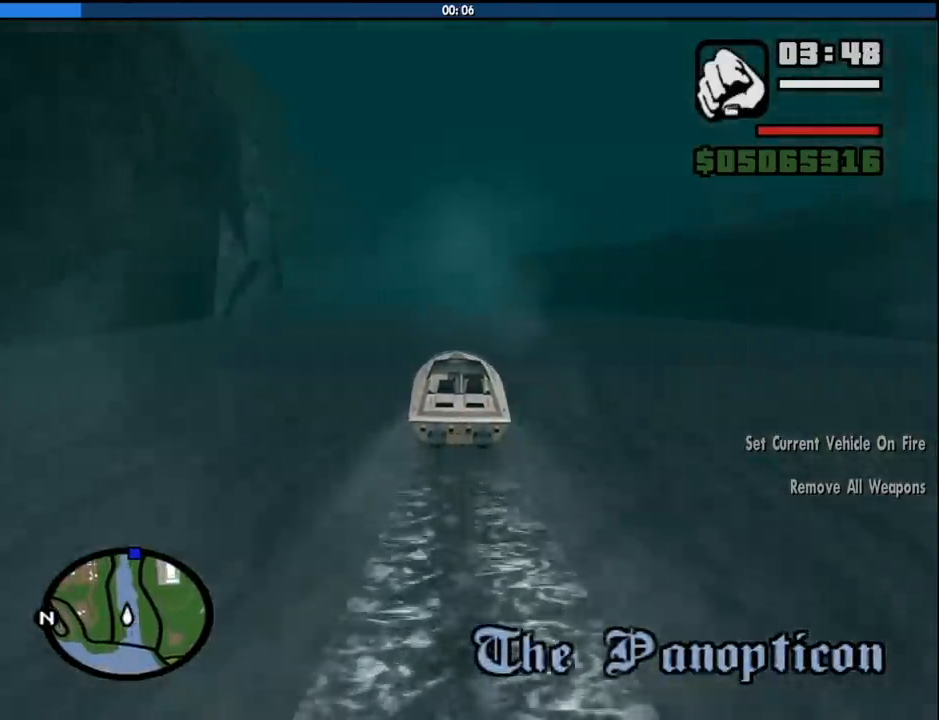
{"keys": ["w"], "mouse": [], "events": []}
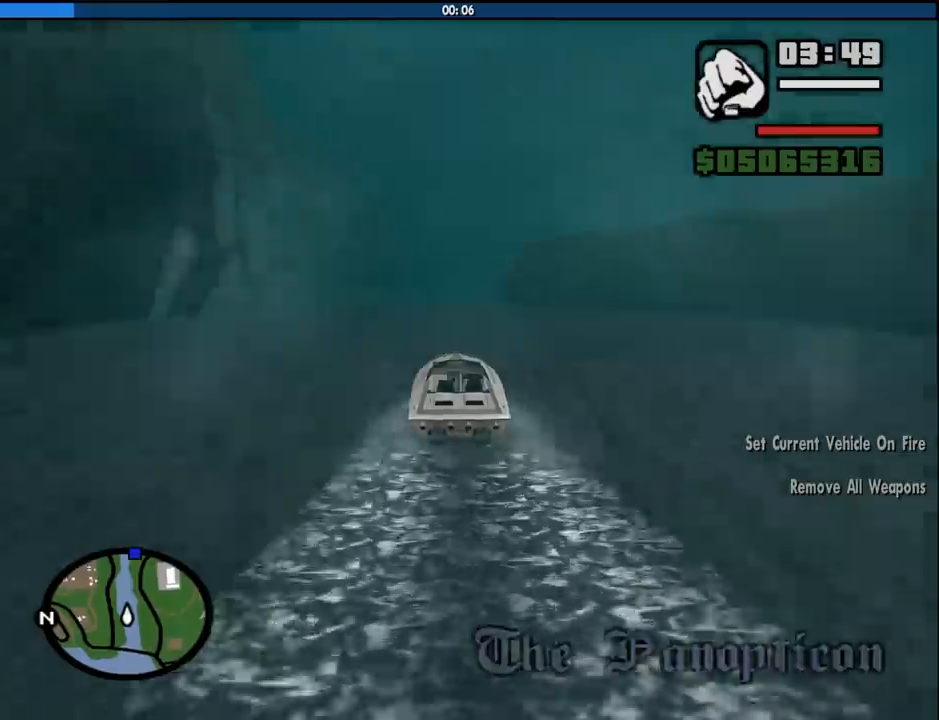
{"keys": ["w"], "mouse": [], "events": []}
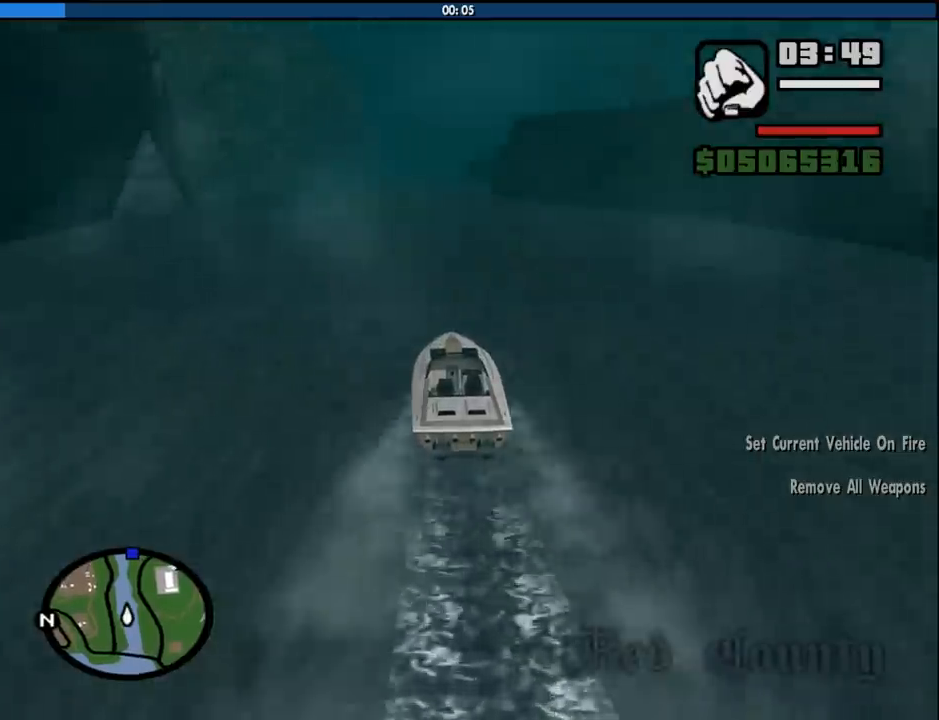
{"keys": ["w"], "mouse": [], "events": []}
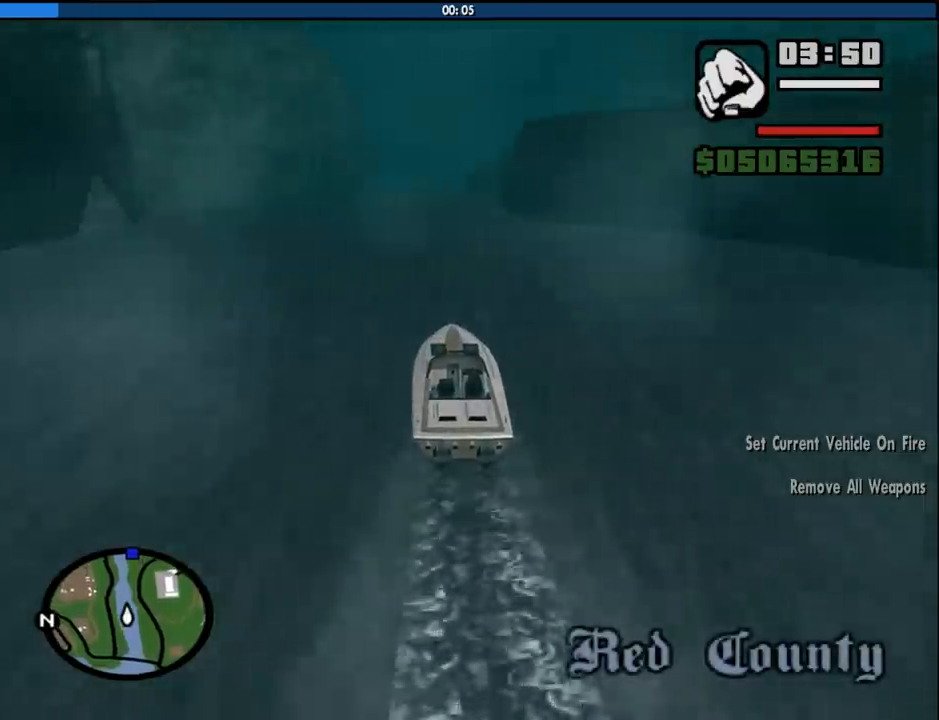
{"keys": ["w"], "mouse": [], "events": []}
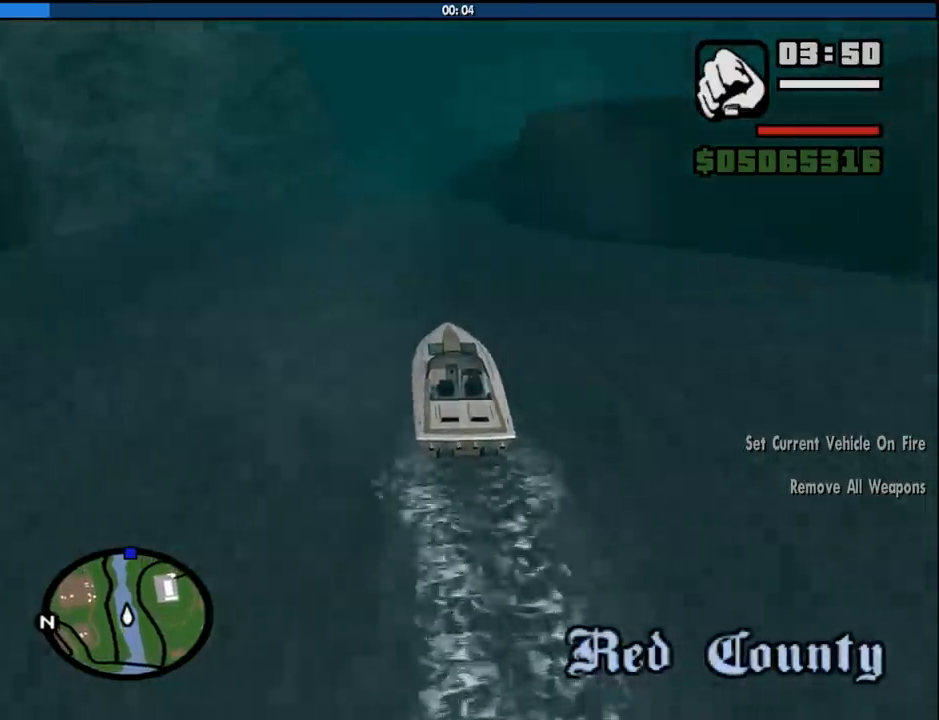
{"keys": ["w"], "mouse": [], "events": [[66, "d", "down"], [100, "d", "up"]]}
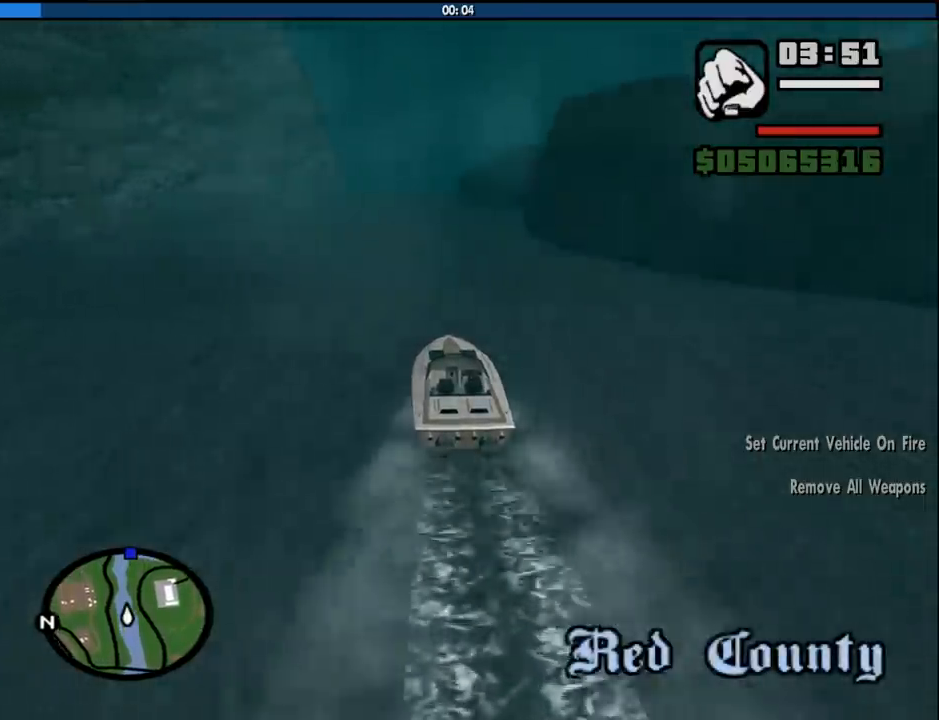
{"keys": ["w"], "mouse": [], "events": [[400, "d", "down"], [500, "d", "up"]]}
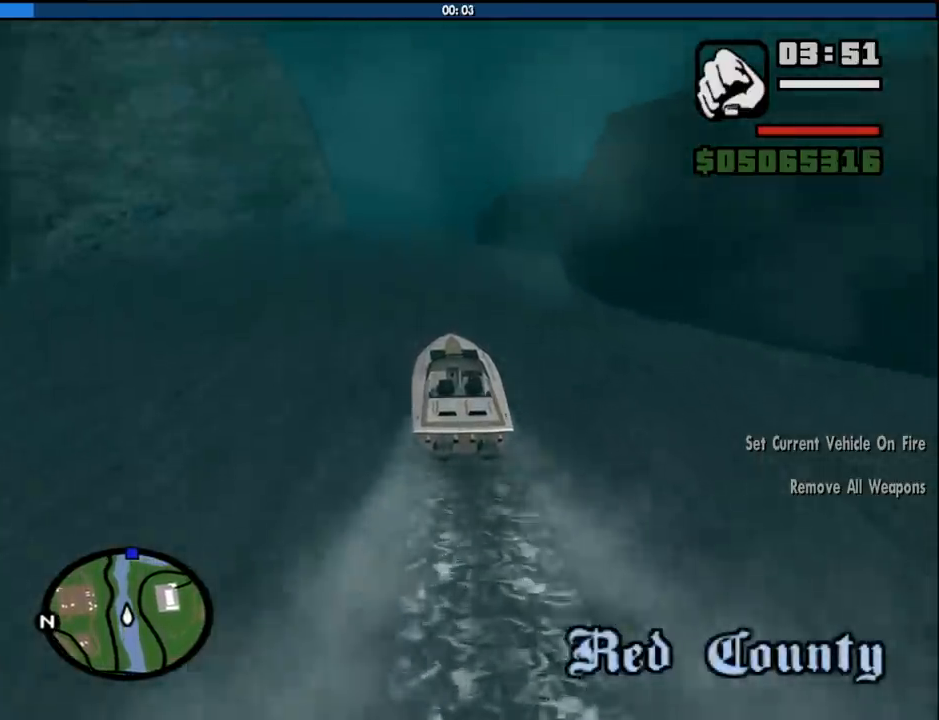
{"keys": ["w"], "mouse": [], "events": []}
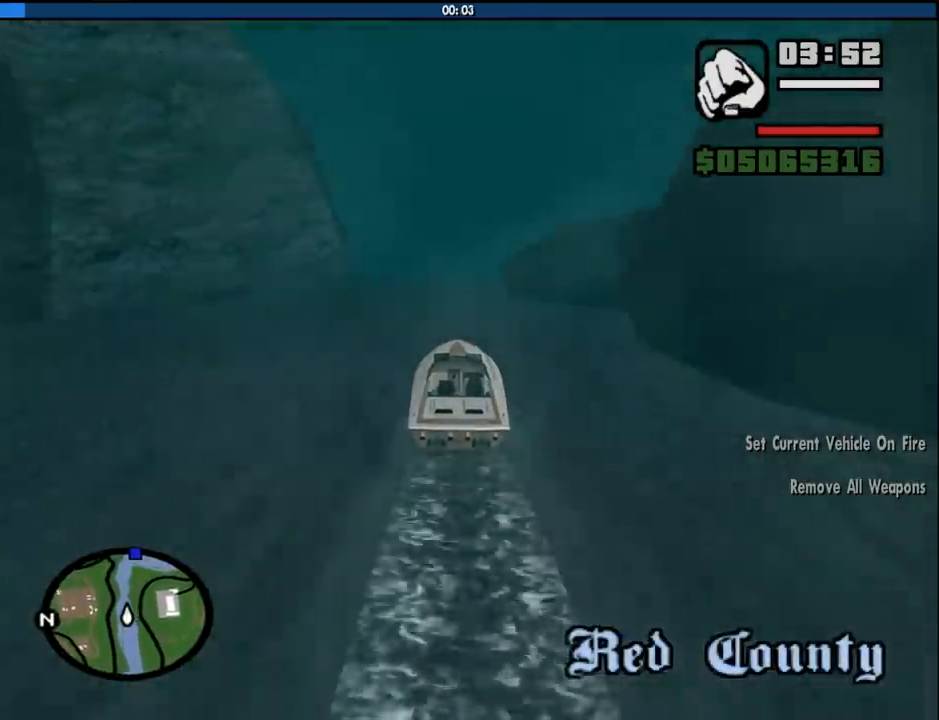
{"keys": ["w"], "mouse": [], "events": []}
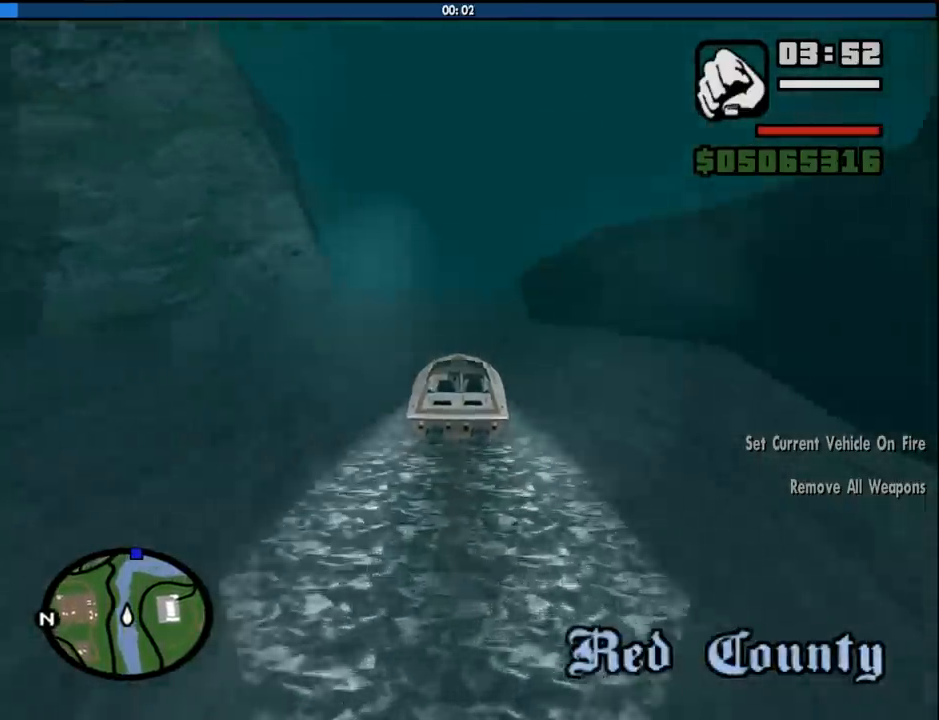
{"keys": ["w"], "mouse": [], "events": []}
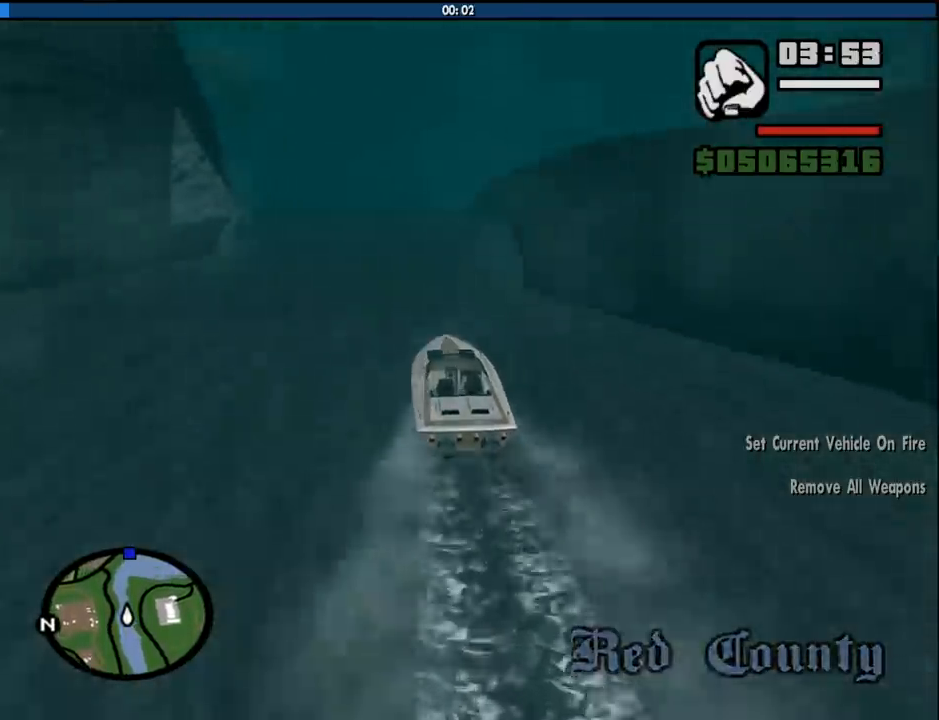
{"keys": ["w"], "mouse": [], "events": []}
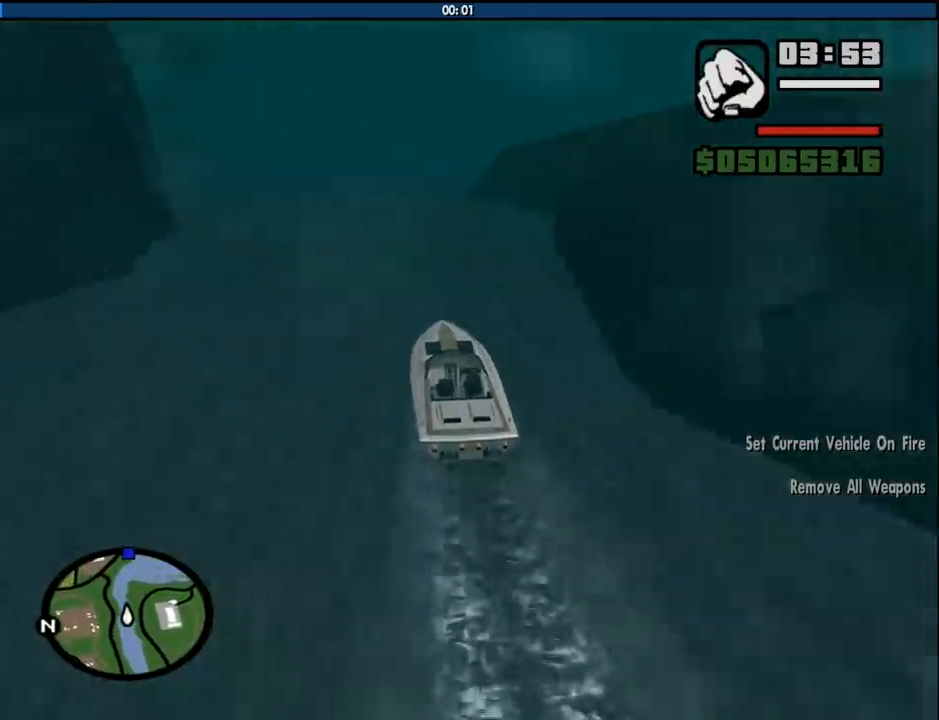
{"keys": ["w"], "mouse": [], "events": []}
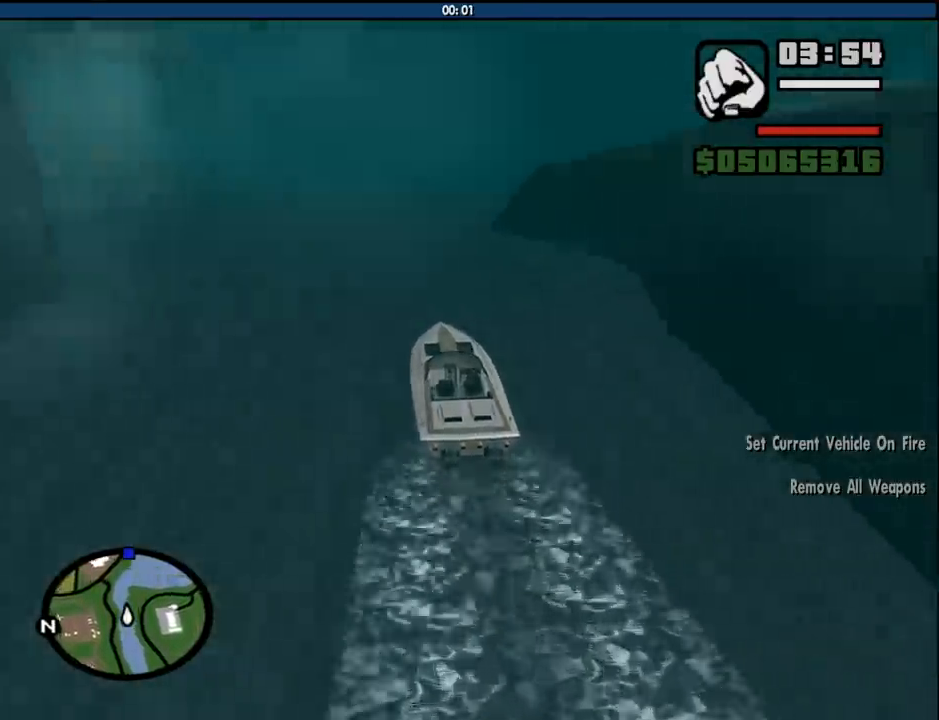
{"keys": ["w"], "mouse": [], "events": []}
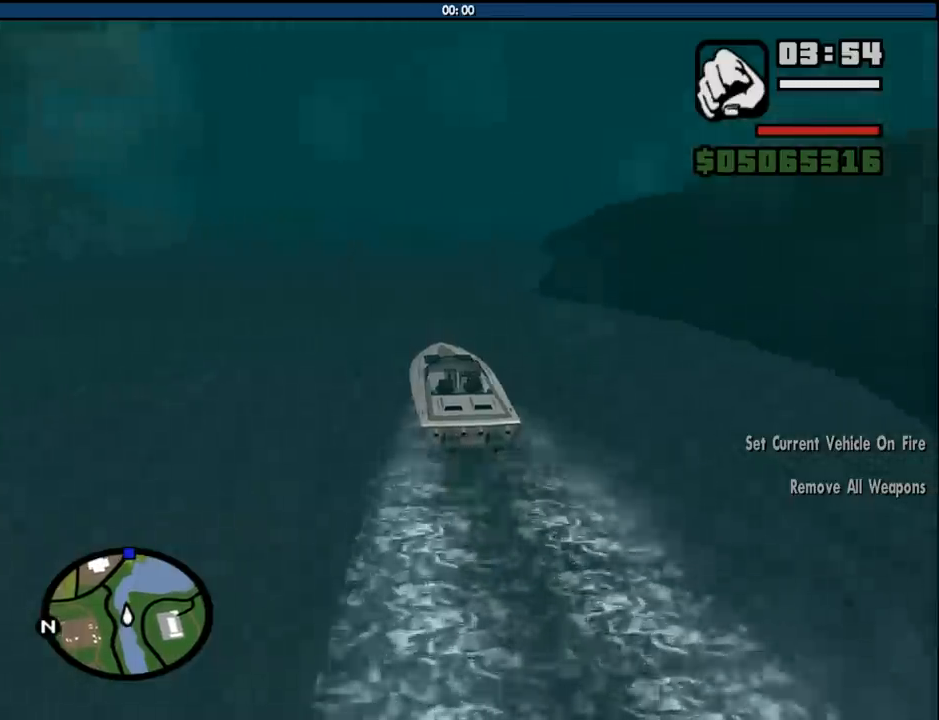
{"keys": ["w"], "mouse": [], "events": []}
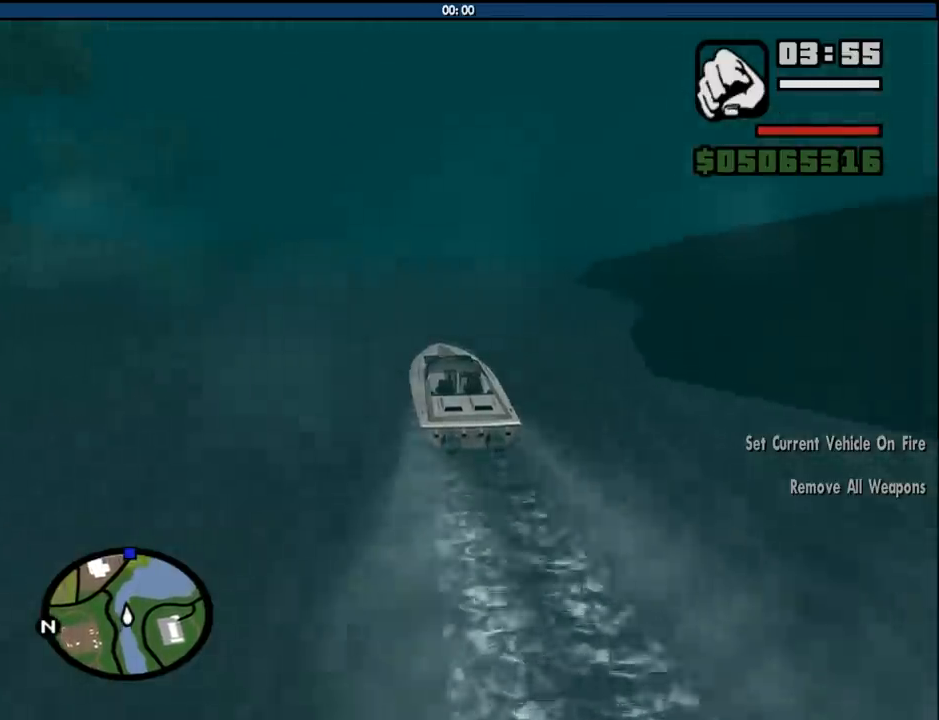
{"keys": ["w"], "mouse": [], "events": []}
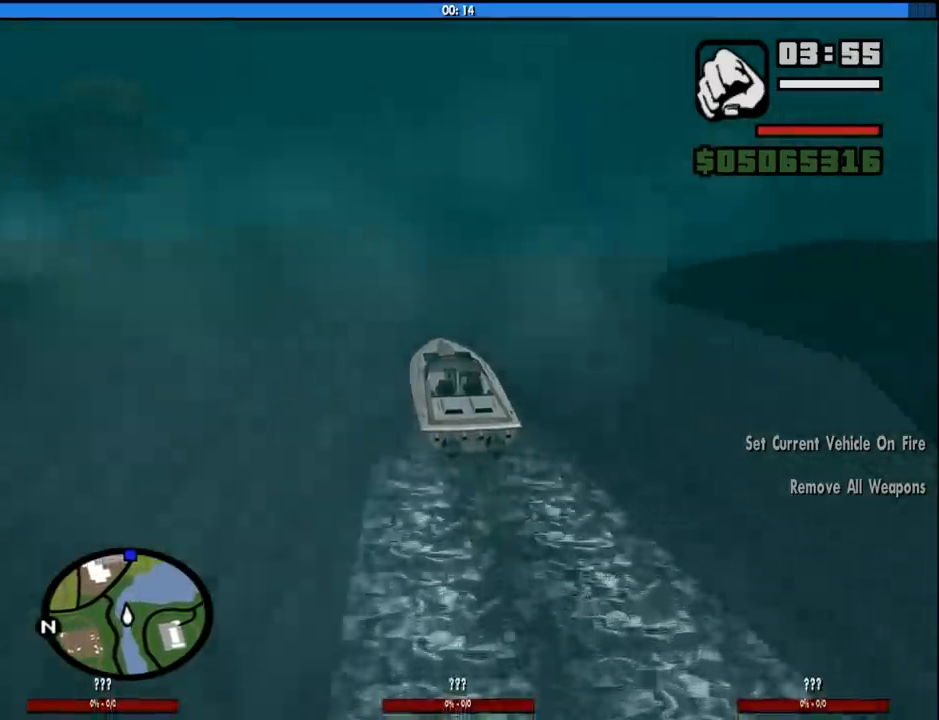
{"keys": ["w"], "mouse": [], "events": []}
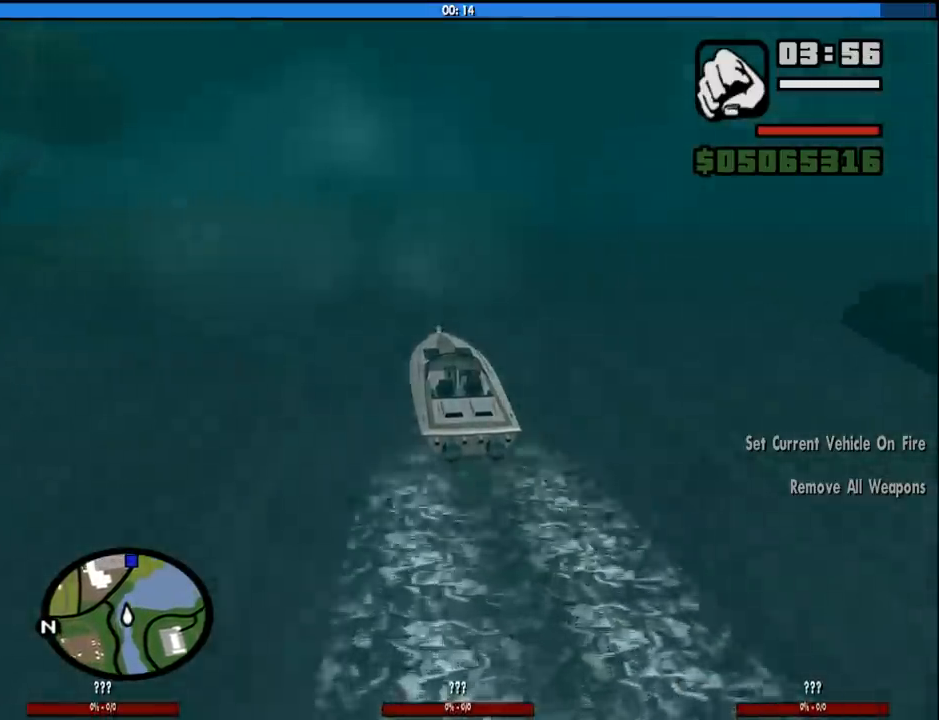
{"keys": ["w"], "mouse": [], "events": []}
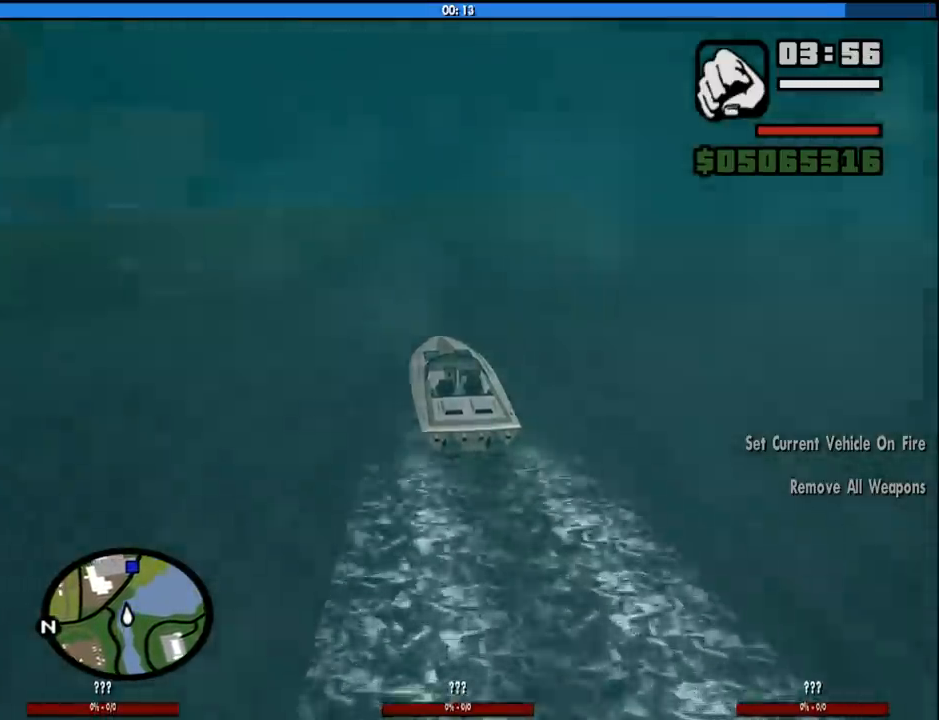
{"keys": ["w"], "mouse": [], "events": []}
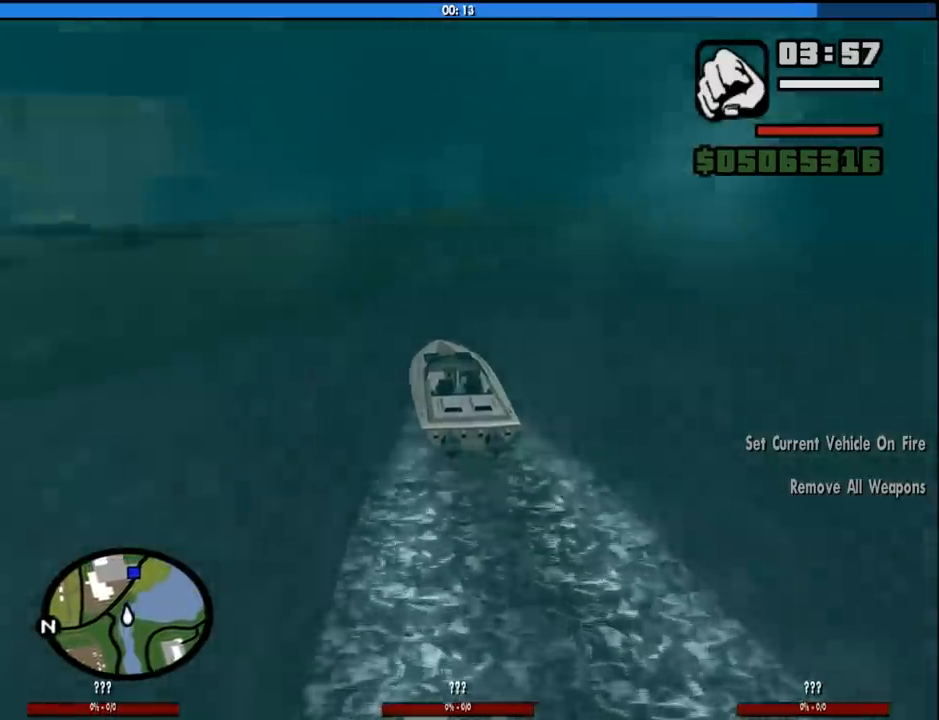
{"keys": ["w"], "mouse": [], "events": []}
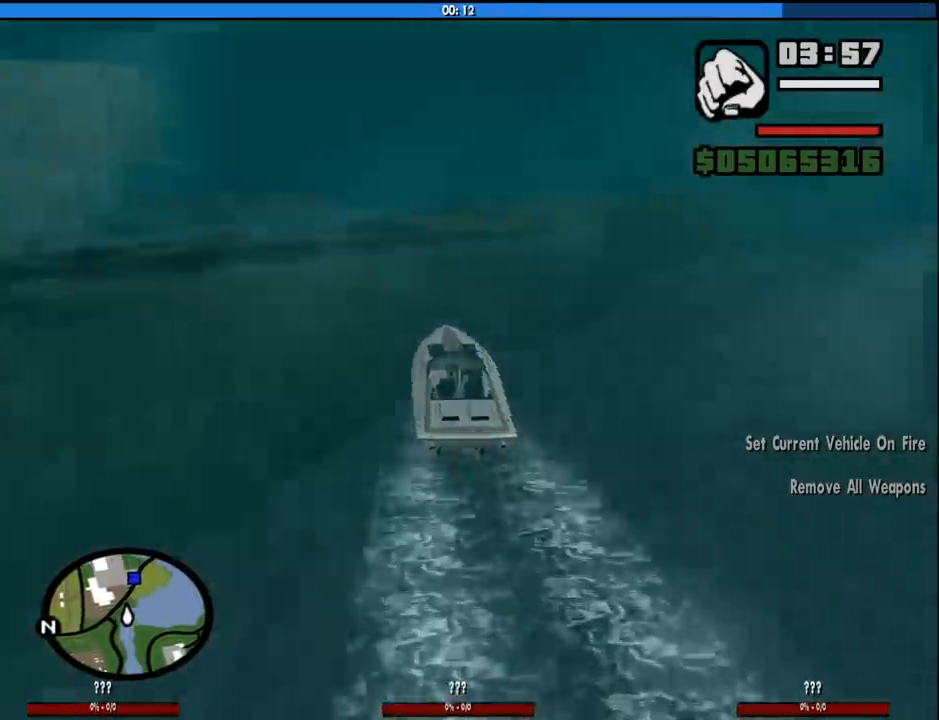
{"keys": ["w"], "mouse": [], "events": []}
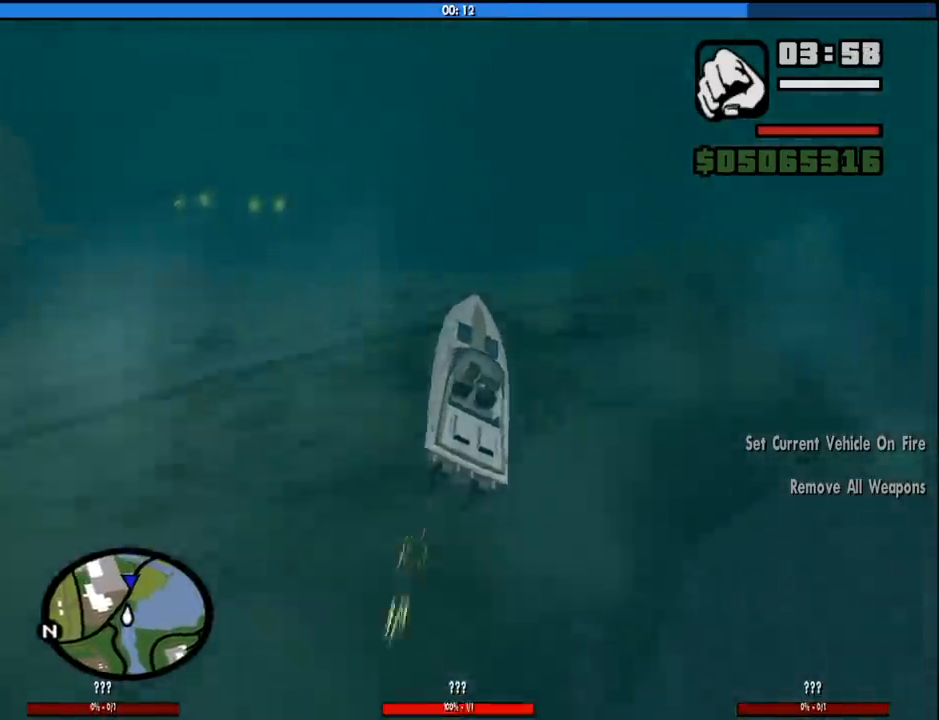
{"keys": ["w"], "mouse": [], "events": []}